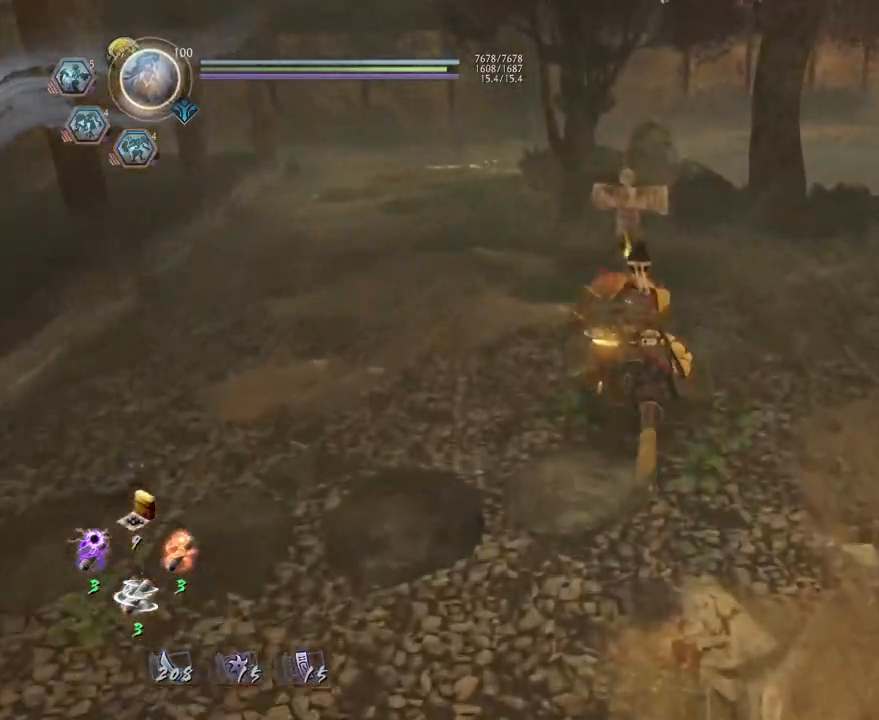
Gameplay with a controller (PlayStation layout); each line is a JSON object with the inputs held at the frame after it (dt_ms = milliseconds from this image to that frame). "events" lists button and stick changes between this image and that frame as [ms after this image, input, new state], when the widget could be followed in between.
{"dt_ms": 500, "buttons": ["CIRCLE"], "left_stick": "center", "right_stick": "center", "events": [[350, "CROSS", "up"], [417, "right_stick", "center"], [450, "left_stick", "center"], [483, "CIRCLE", "down"]]}
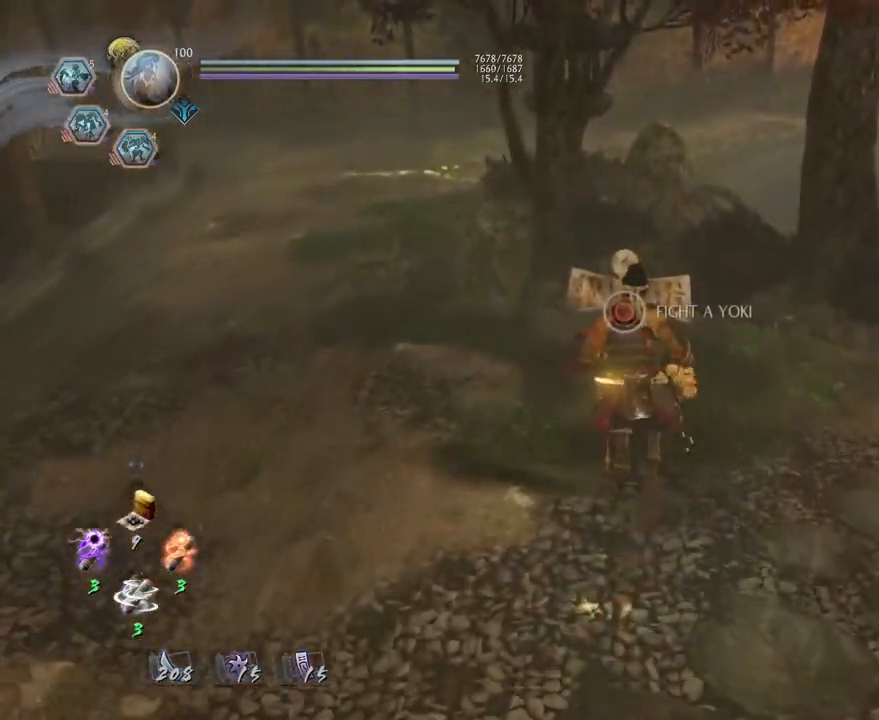
{"dt_ms": 500, "buttons": ["CIRCLE"], "left_stick": "center", "right_stick": "center", "events": []}
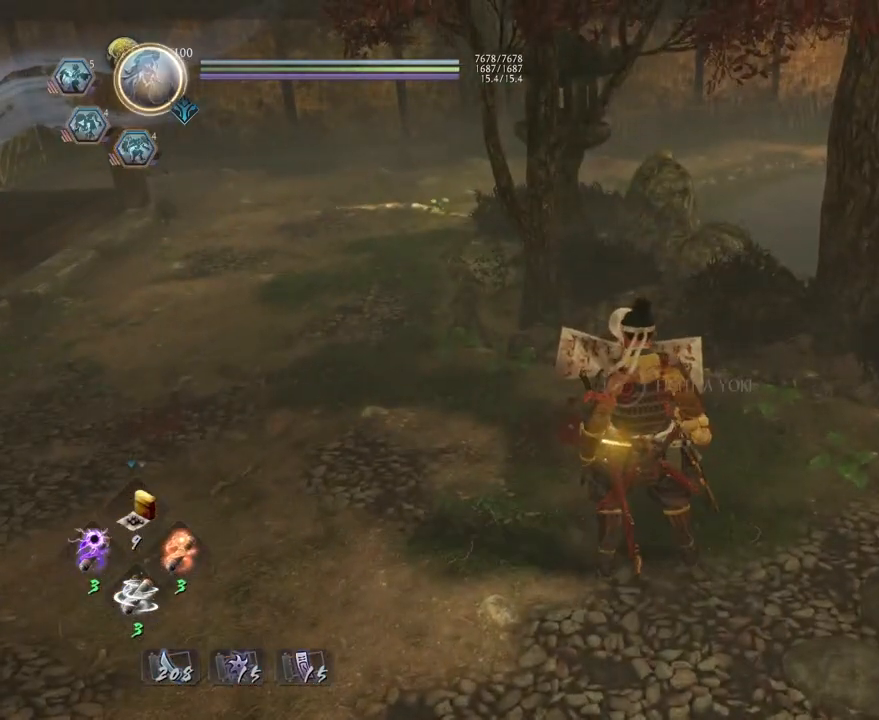
{"dt_ms": 500, "buttons": [], "left_stick": "center", "right_stick": "center", "events": [[400, "CIRCLE", "up"]]}
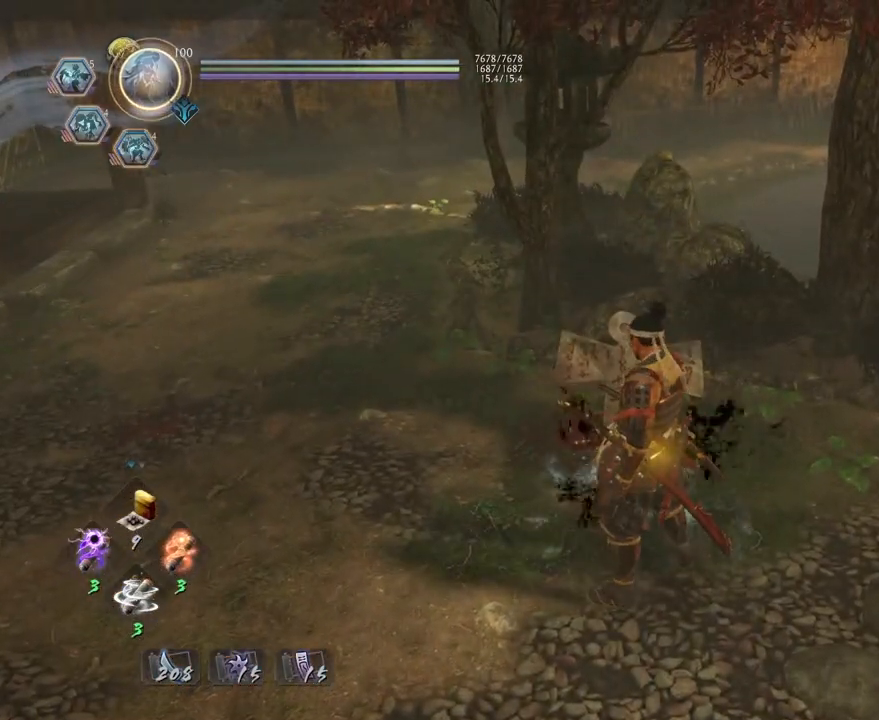
{"dt_ms": 500, "buttons": ["L1"], "left_stick": "down", "right_stick": "center", "events": [[217, "R3", "down"], [317, "R3", "up"], [417, "L1", "down"], [433, "left_stick", "down"]]}
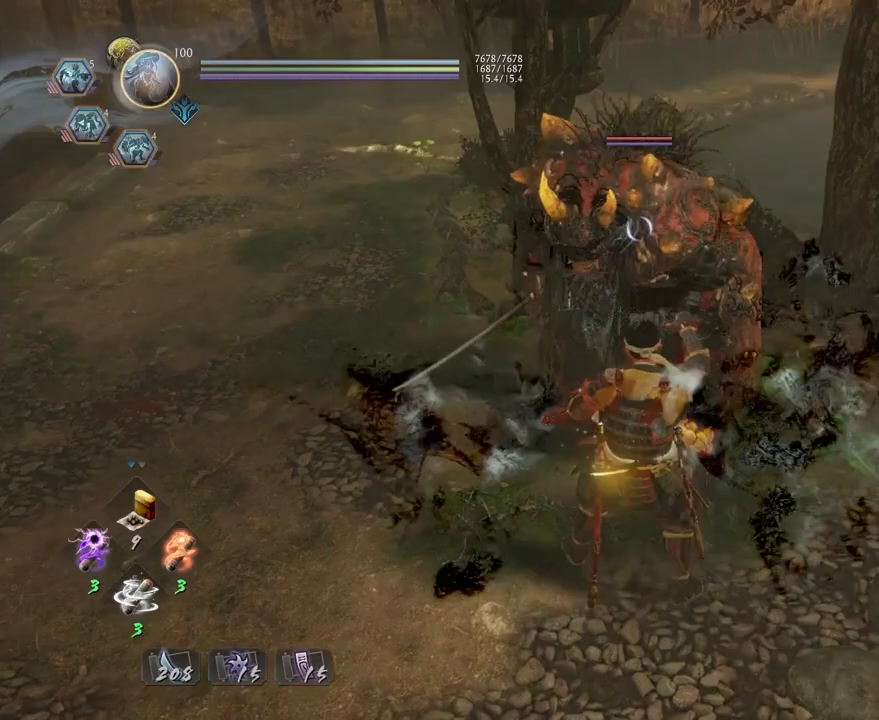
{"dt_ms": 500, "buttons": ["CROSS"], "left_stick": "down-left", "right_stick": "center", "events": [[33, "CROSS", "down"], [83, "L1", "up"], [433, "left_stick", "down-left"]]}
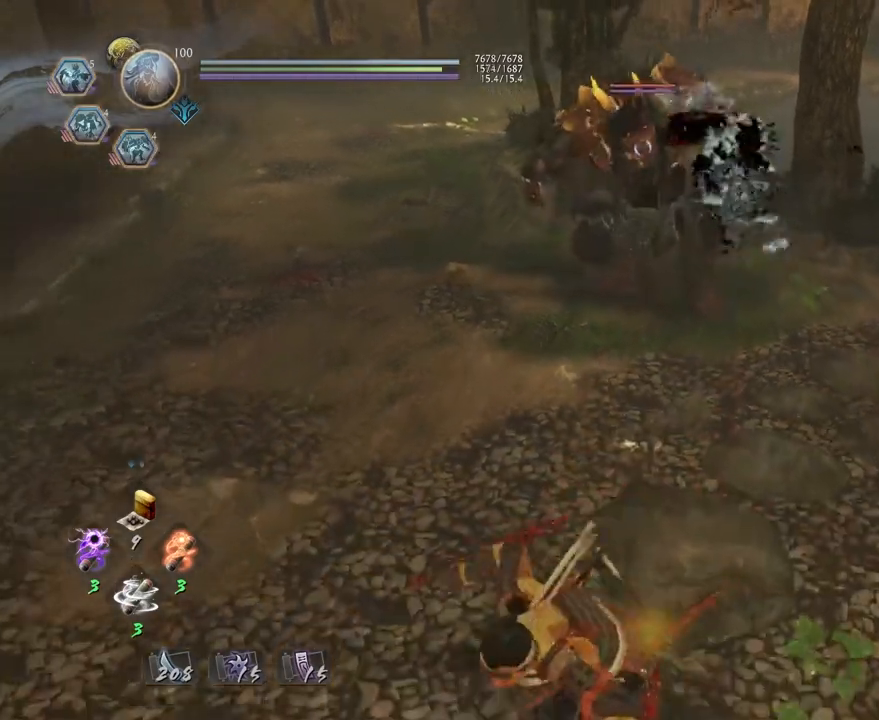
{"dt_ms": 500, "buttons": ["TRIANGLE", "R1"], "left_stick": "up-right", "right_stick": "center", "events": [[17, "CROSS", "up"], [50, "left_stick", "left"], [217, "left_stick", "up"], [267, "left_stick", "up-right"], [333, "R1", "down"], [383, "TRIANGLE", "down"]]}
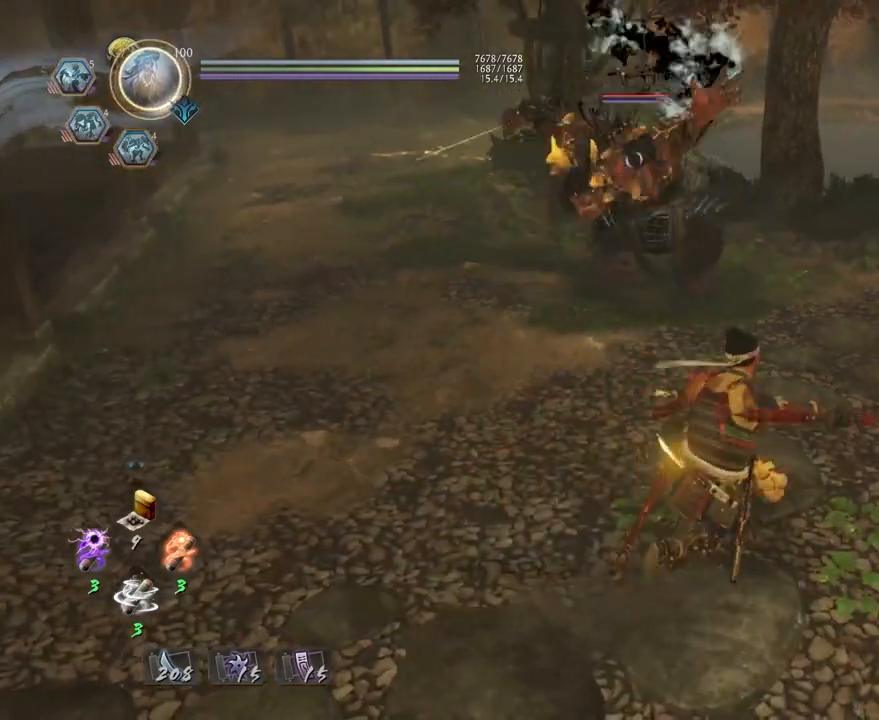
{"dt_ms": 500, "buttons": [], "left_stick": "center", "right_stick": "center", "events": [[17, "R1", "up"], [17, "TRIANGLE", "up"], [83, "left_stick", "up-left"], [167, "left_stick", "left"], [250, "TRIANGLE", "down"], [350, "TRIANGLE", "up"], [367, "left_stick", "center"]]}
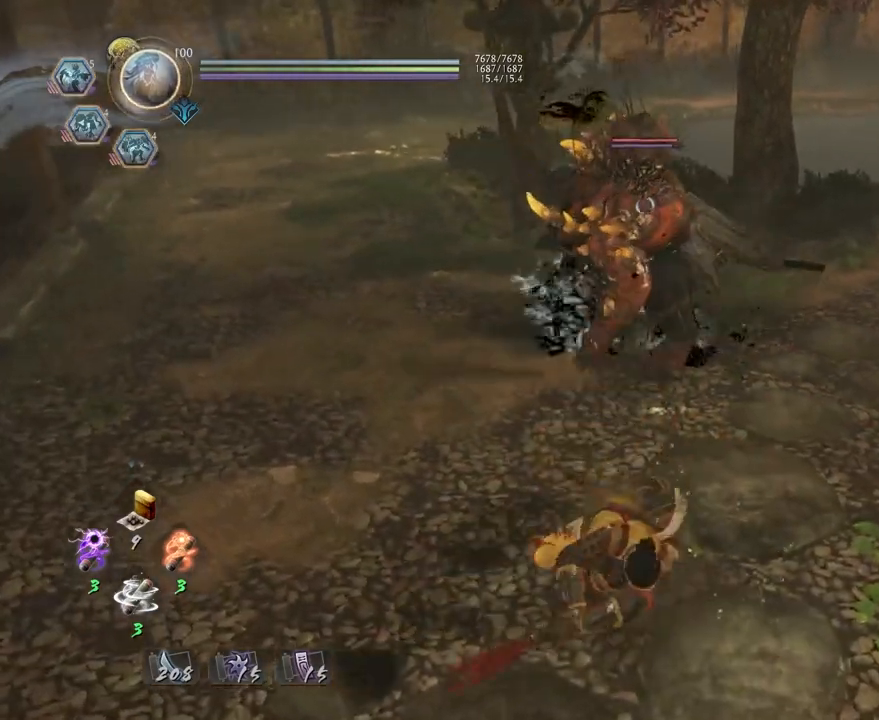
{"dt_ms": 500, "buttons": [], "left_stick": "center", "right_stick": "center", "events": [[317, "SQUARE", "down"], [433, "SQUARE", "up"]]}
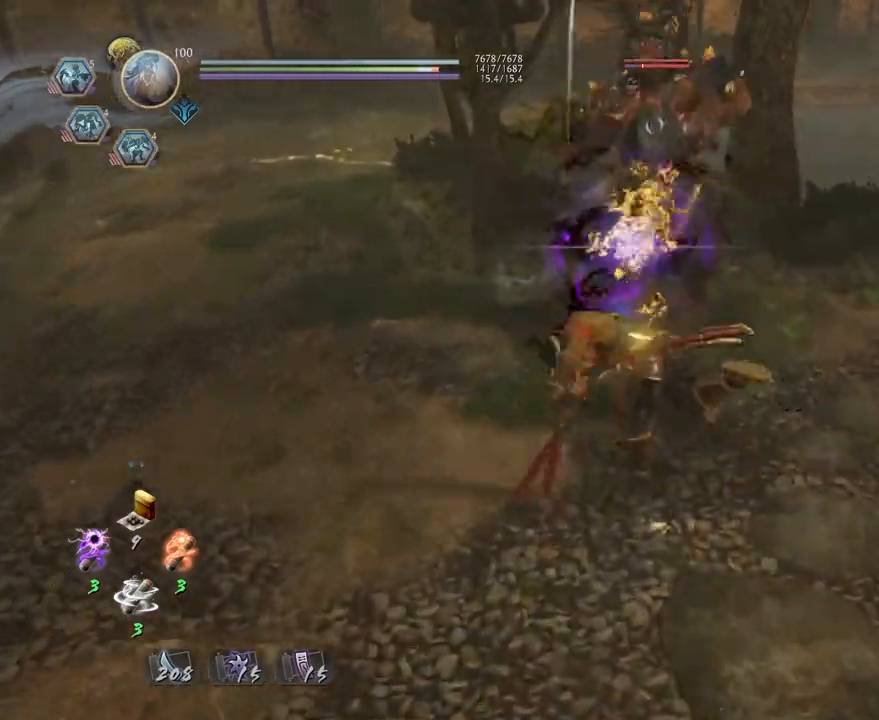
{"dt_ms": 500, "buttons": [], "left_stick": "center", "right_stick": "center", "events": [[33, "SQUARE", "down"], [117, "SQUARE", "up"], [200, "SQUARE", "down"], [283, "SQUARE", "up"], [367, "SQUARE", "down"], [433, "SQUARE", "up"]]}
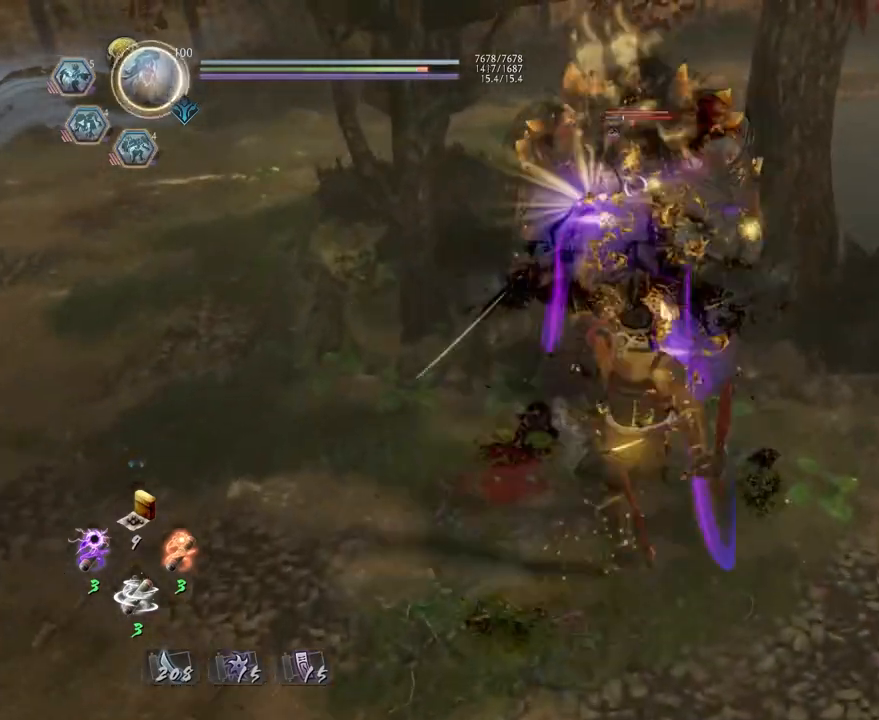
{"dt_ms": 500, "buttons": ["R1"], "left_stick": "center", "right_stick": "center", "events": [[500, "R1", "down"]]}
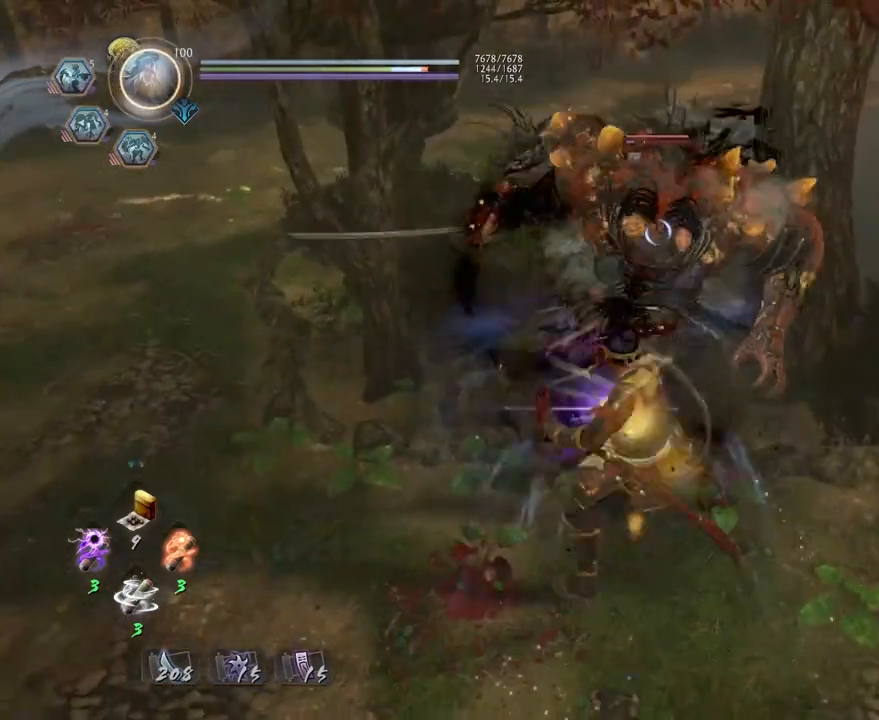
{"dt_ms": 500, "buttons": [], "left_stick": "center", "right_stick": "center", "events": [[117, "SQUARE", "down"], [167, "SQUARE", "up"], [183, "R1", "up"], [250, "SQUARE", "down"], [350, "SQUARE", "up"]]}
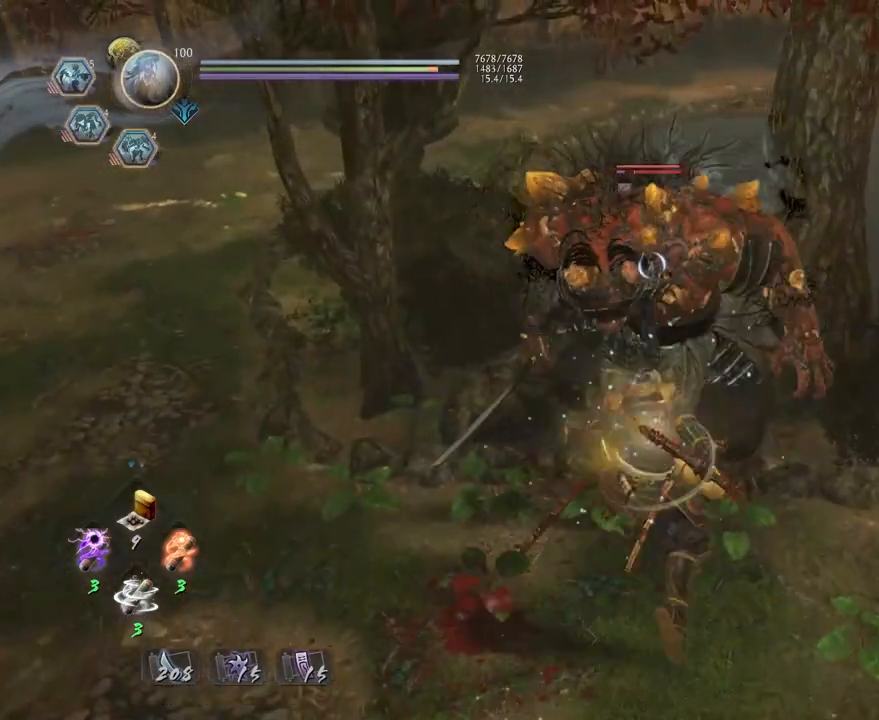
{"dt_ms": 1000, "buttons": [], "left_stick": "center", "right_stick": "center"}
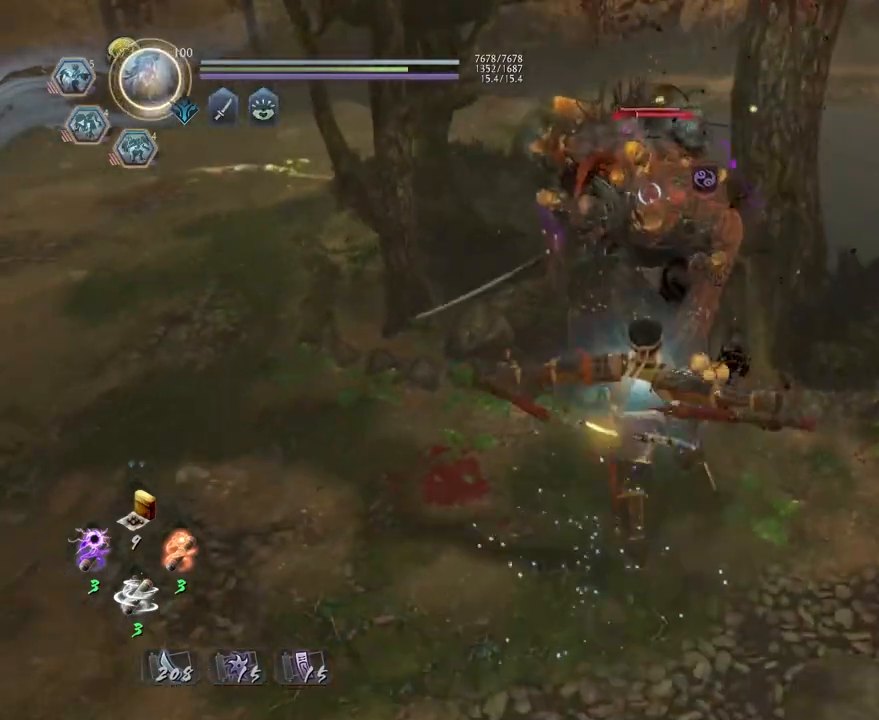
{"dt_ms": 500, "buttons": ["SQUARE"], "left_stick": "center", "right_stick": "center", "events": [[100, "SQUARE", "down"], [200, "SQUARE", "up"], [300, "SQUARE", "down"], [400, "SQUARE", "up"], [483, "SQUARE", "down"]]}
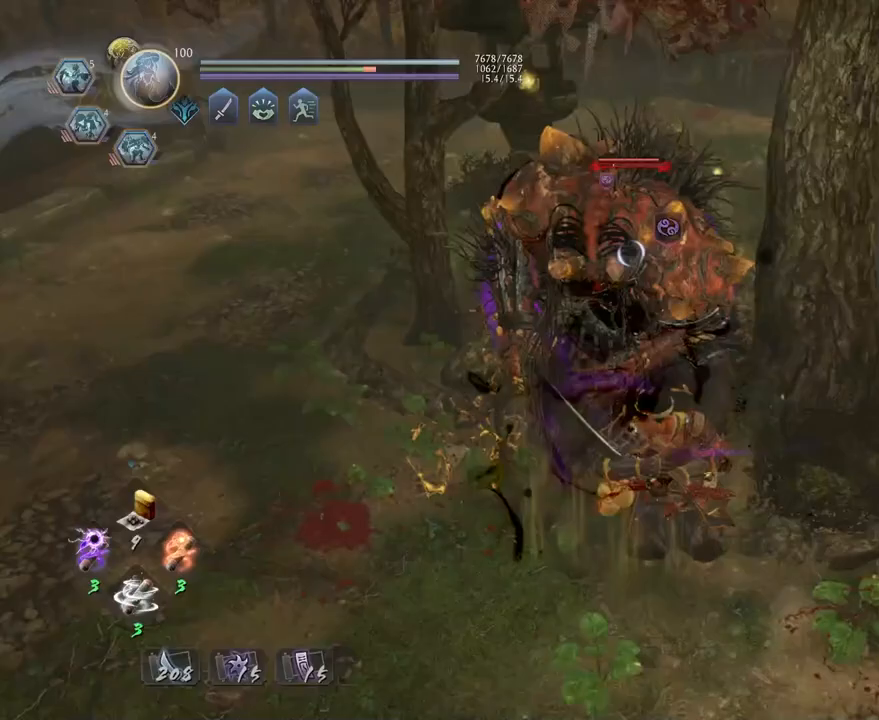
{"dt_ms": 500, "buttons": [], "left_stick": "center", "right_stick": "center", "events": [[83, "SQUARE", "up"]]}
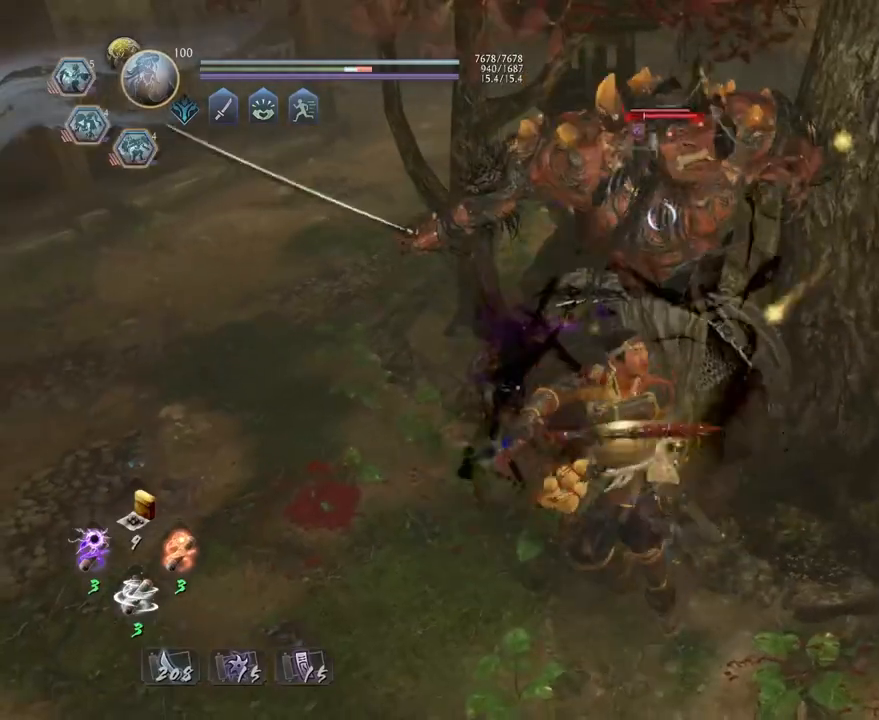
{"dt_ms": 500, "buttons": [], "left_stick": "center", "right_stick": "center", "events": [[83, "R2", "down"], [117, "SQUARE", "down"], [200, "SQUARE", "up"], [250, "R2", "up"]]}
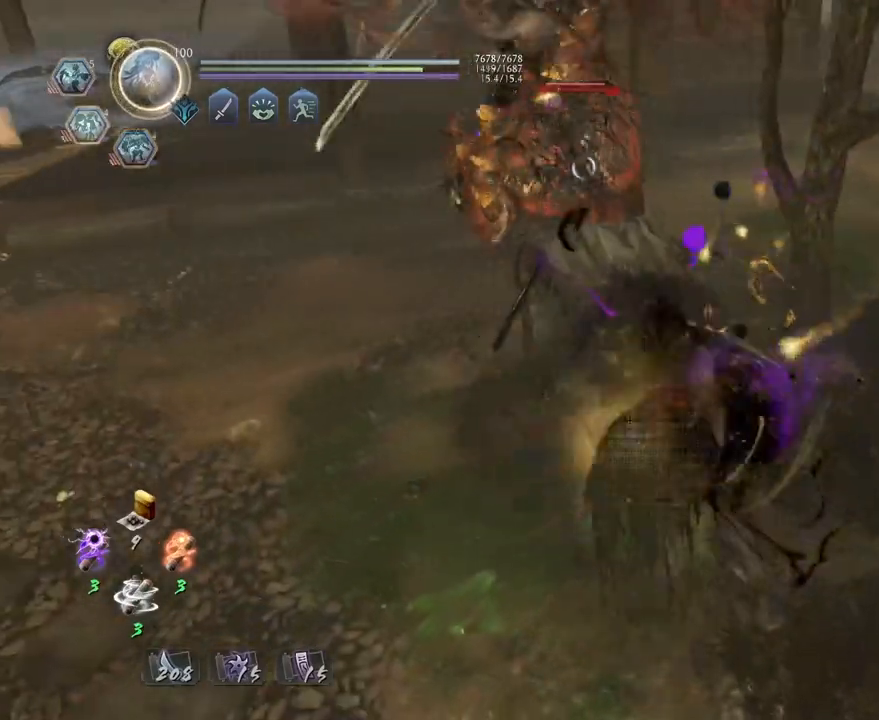
{"dt_ms": 500, "buttons": [], "left_stick": "center", "right_stick": "center", "events": []}
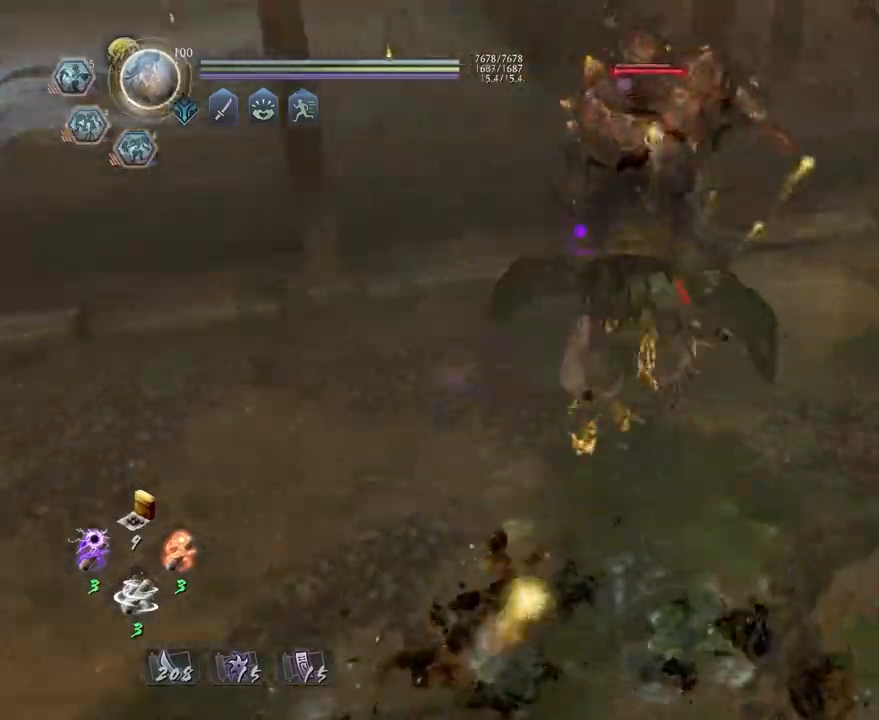
{"dt_ms": 500, "buttons": [], "left_stick": "center", "right_stick": "center", "events": []}
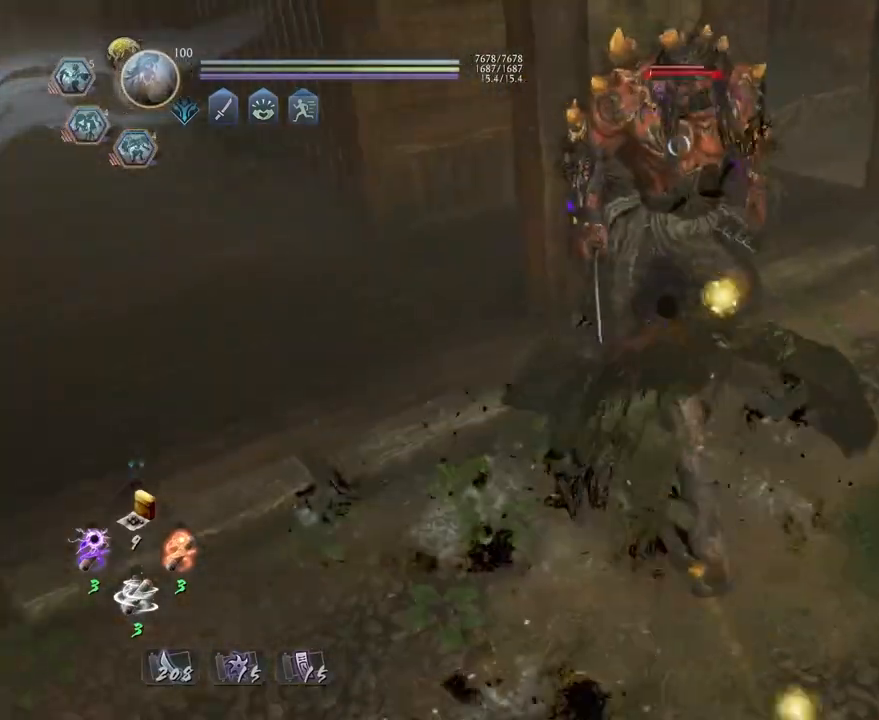
{"dt_ms": 500, "buttons": [], "left_stick": "up", "right_stick": "center", "events": [[300, "left_stick", "up"]]}
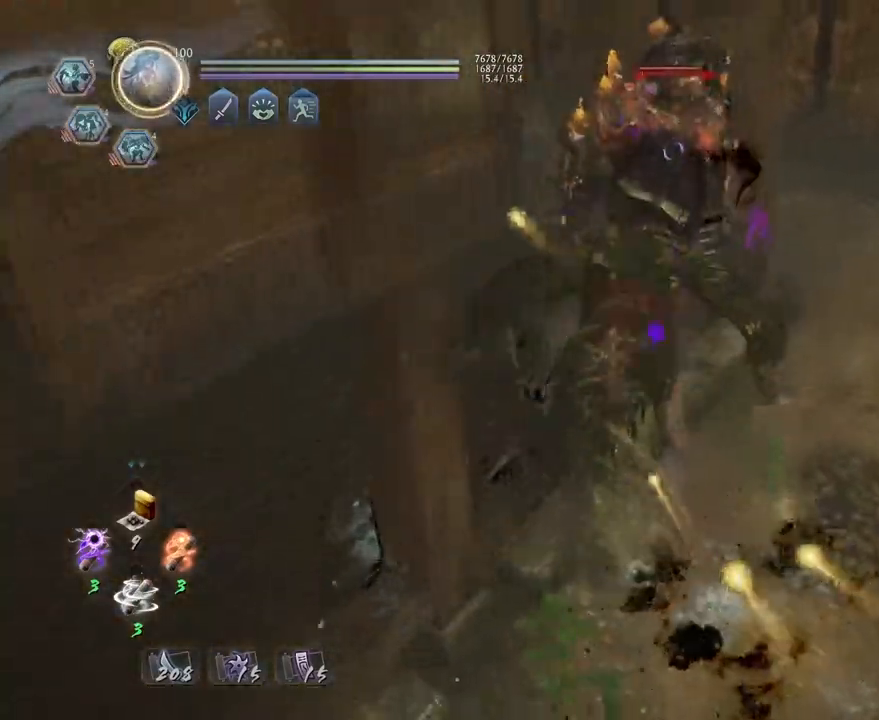
{"dt_ms": 500, "buttons": [], "left_stick": "up", "right_stick": "center", "events": []}
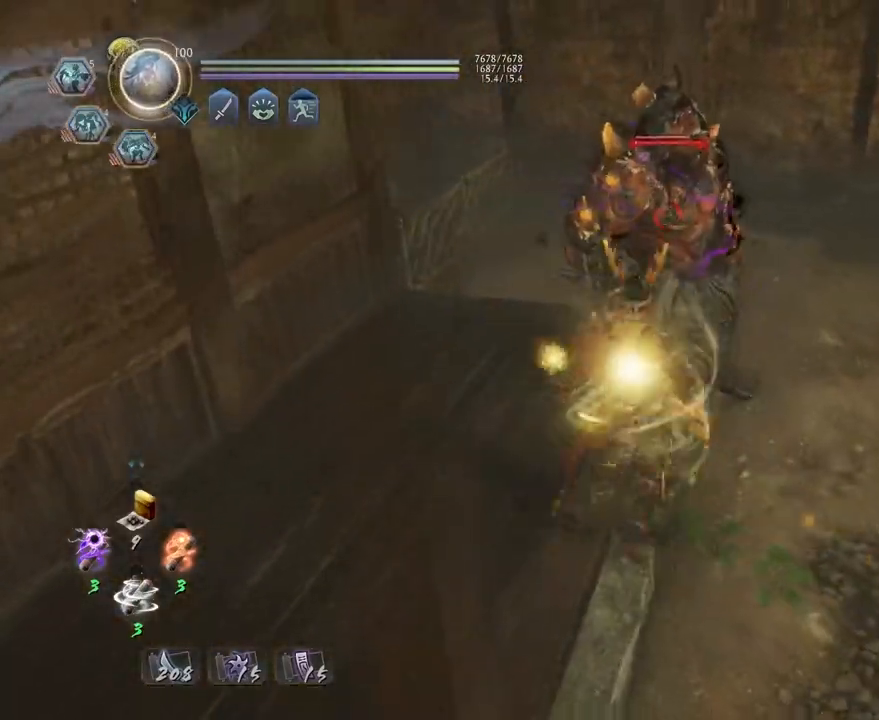
{"dt_ms": 500, "buttons": [], "left_stick": "center", "right_stick": "center", "events": [[267, "CIRCLE", "down"], [267, "TRIANGLE", "down"], [417, "CIRCLE", "up"], [417, "left_stick", "center"], [433, "TRIANGLE", "up"]]}
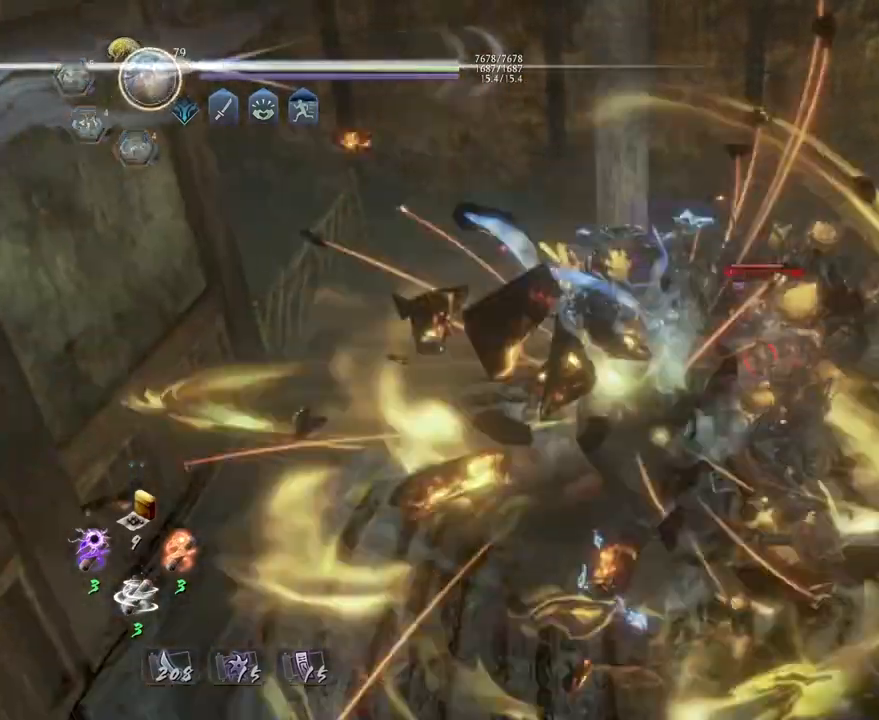
{"dt_ms": 500, "buttons": [], "left_stick": "center", "right_stick": "center", "events": []}
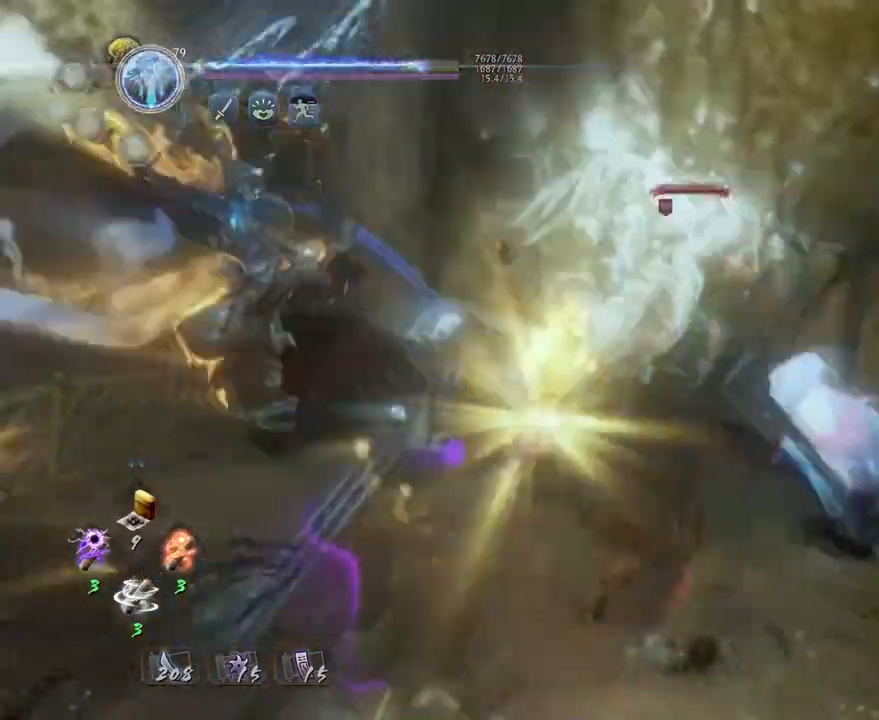
{"dt_ms": 500, "buttons": [], "left_stick": "center", "right_stick": "center", "events": [[17, "TRIANGLE", "down"], [233, "TRIANGLE", "up"]]}
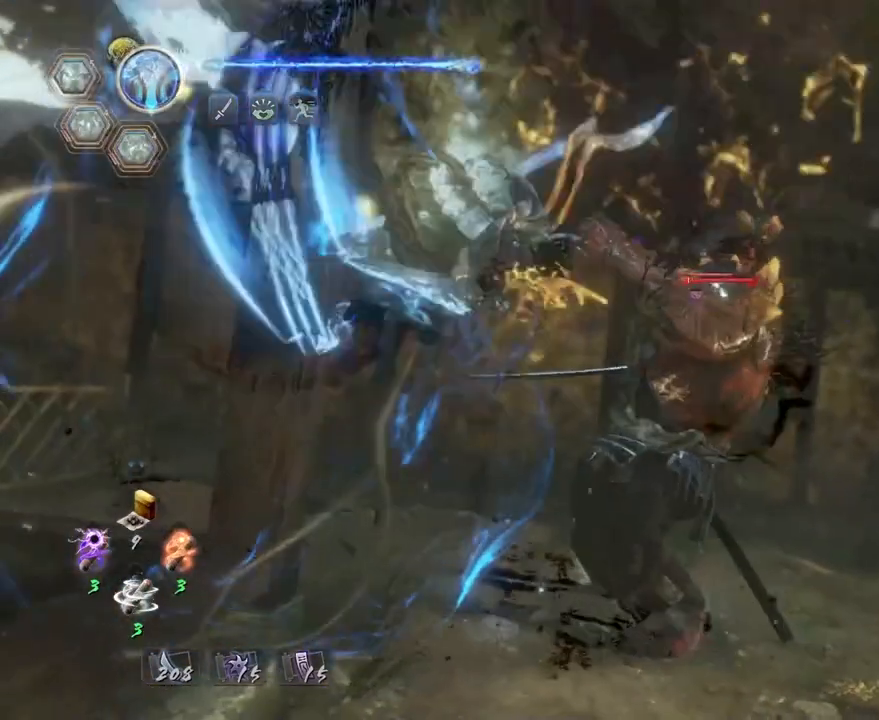
{"dt_ms": 500, "buttons": [], "left_stick": "center", "right_stick": "center", "events": []}
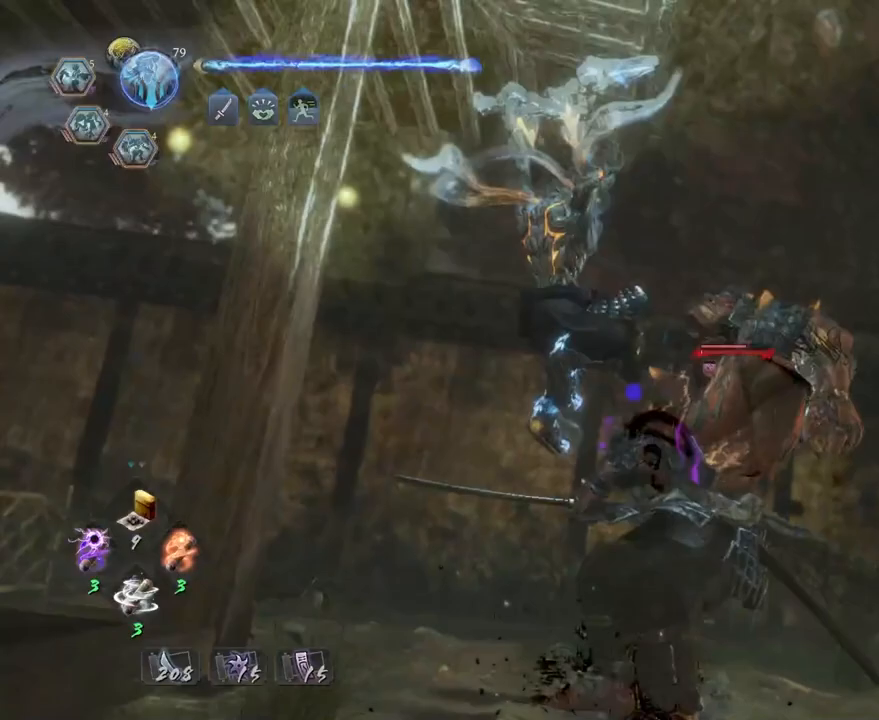
{"dt_ms": 500, "buttons": [], "left_stick": "center", "right_stick": "center", "events": []}
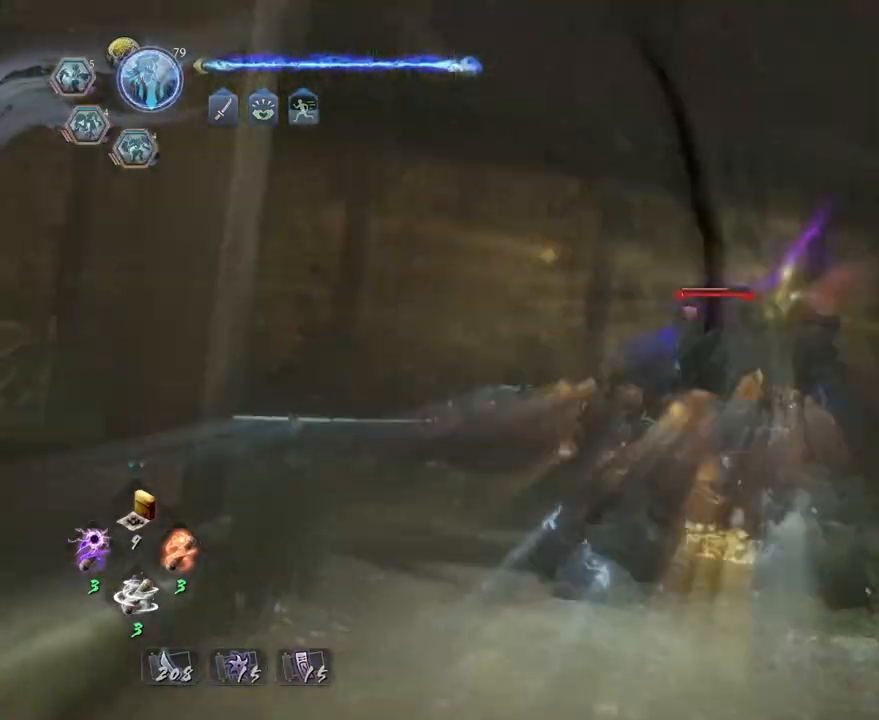
{"dt_ms": 500, "buttons": [], "left_stick": "center", "right_stick": "center", "events": []}
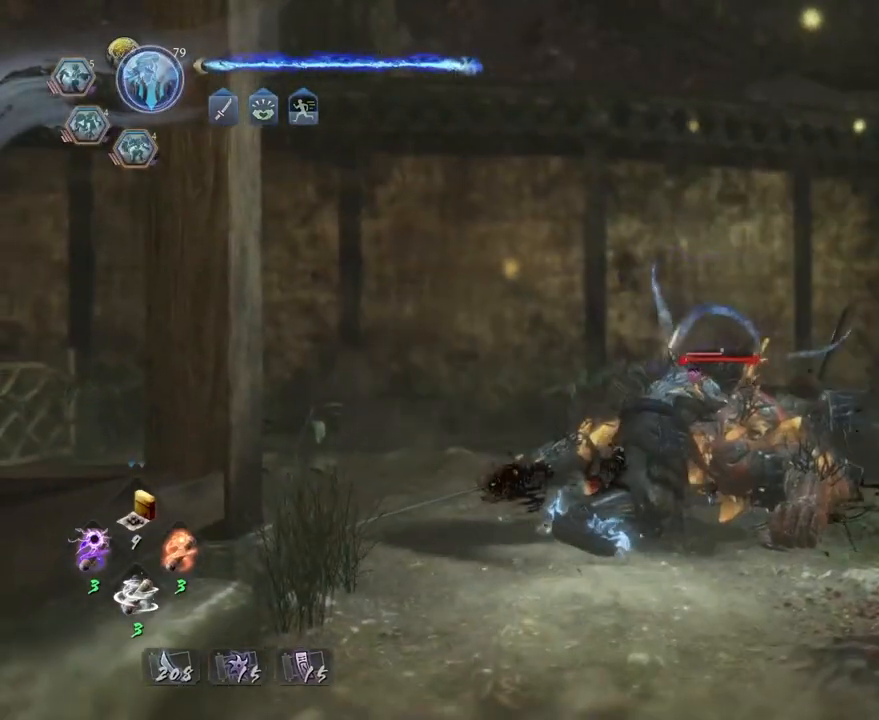
{"dt_ms": 500, "buttons": [], "left_stick": "center", "right_stick": "center", "events": []}
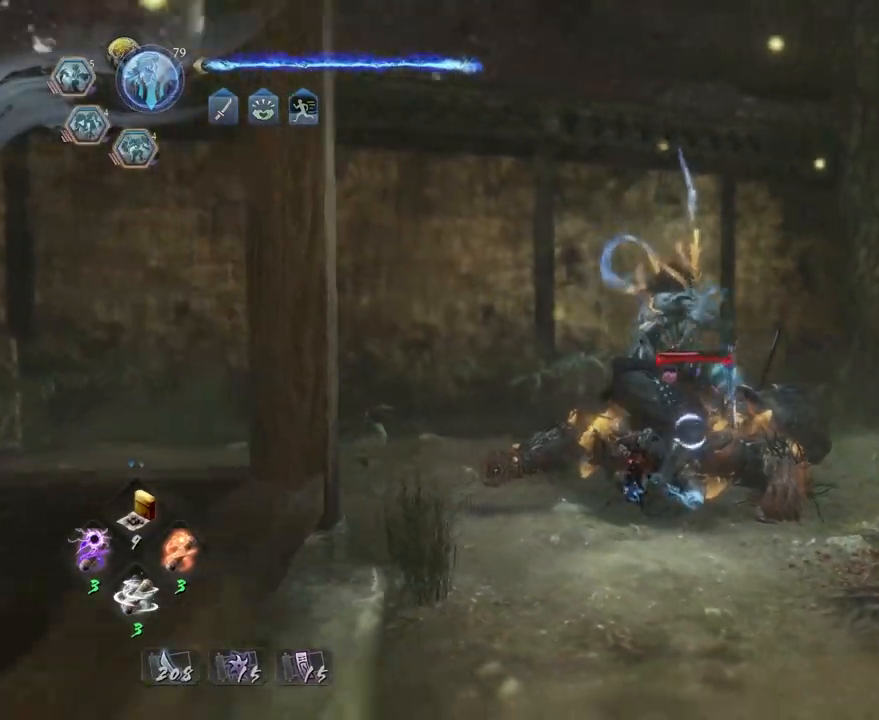
{"dt_ms": 500, "buttons": [], "left_stick": "center", "right_stick": "center", "events": []}
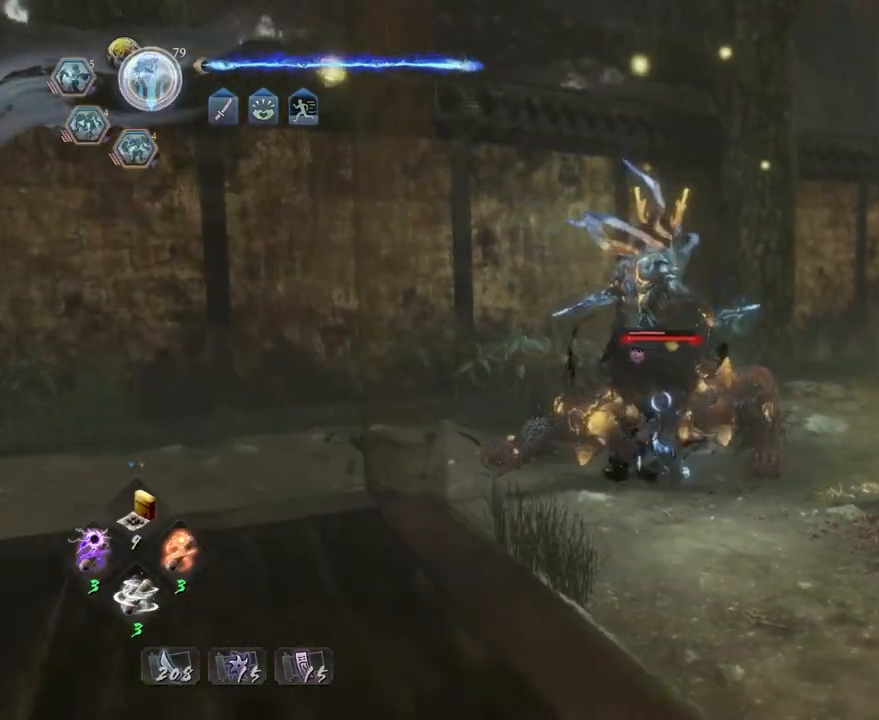
{"dt_ms": 500, "buttons": [], "left_stick": "center", "right_stick": "center", "events": [[367, "CROSS", "down"], [450, "CROSS", "up"]]}
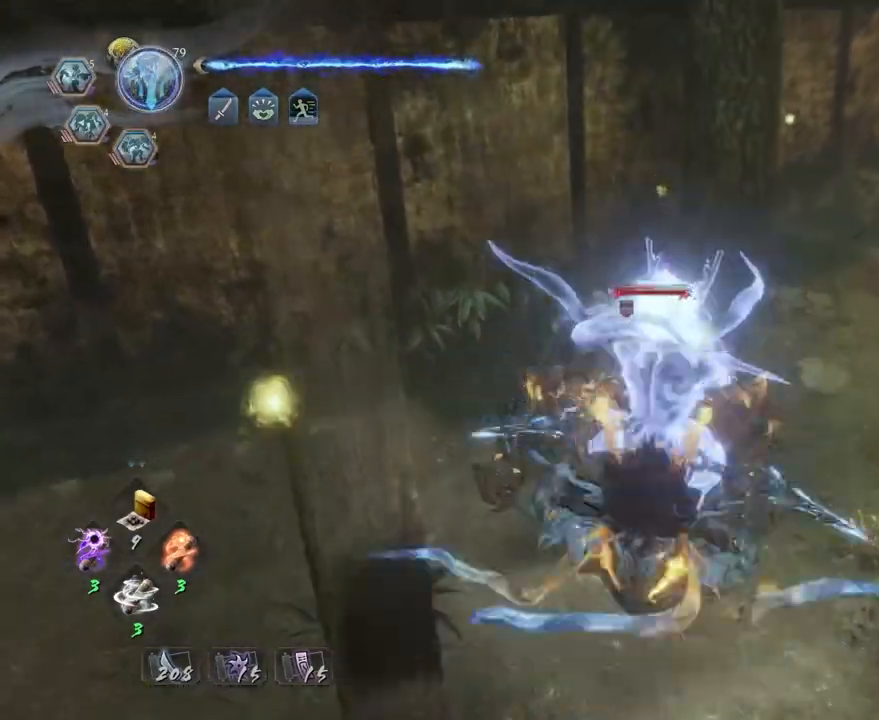
{"dt_ms": 500, "buttons": ["CIRCLE"], "left_stick": "center", "right_stick": "center", "events": [[217, "CIRCLE", "down"], [317, "TRIANGLE", "down"], [450, "TRIANGLE", "up"]]}
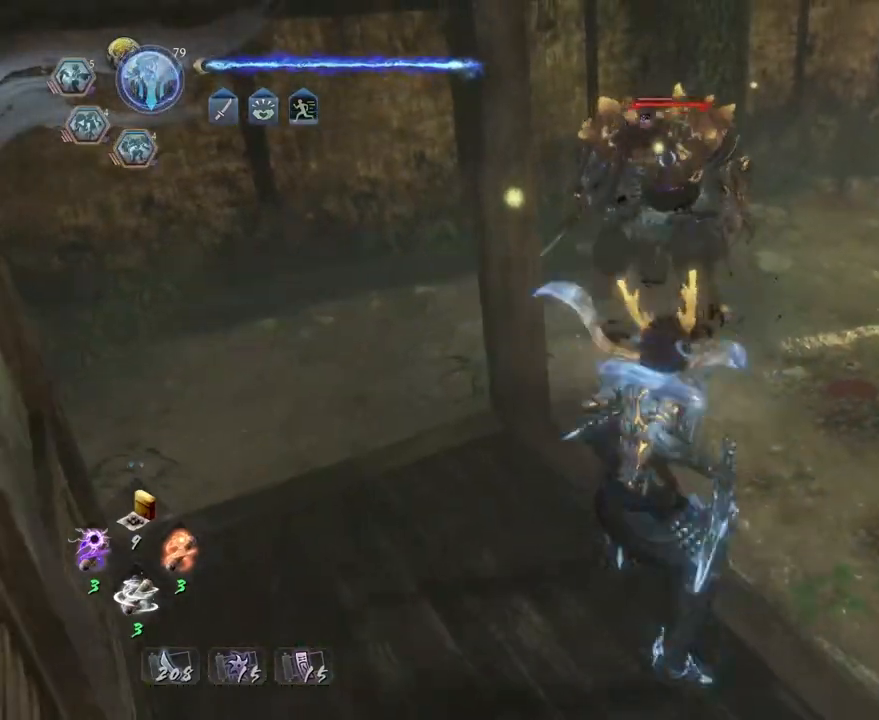
{"dt_ms": 500, "buttons": [], "left_stick": "center", "right_stick": "center", "events": [[50, "TRIANGLE", "down"], [183, "TRIANGLE", "up"], [233, "CIRCLE", "up"]]}